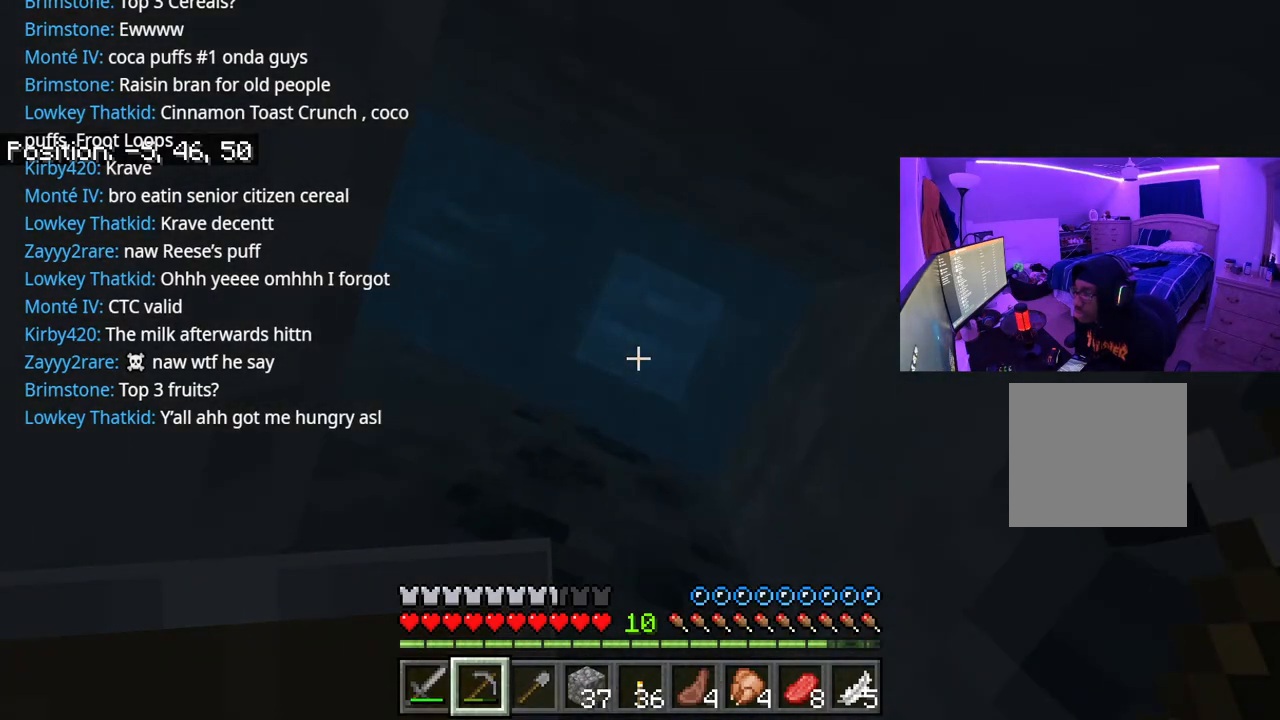
Gameplay with a controller (Xbox layout); each line is a JSON object with the inputs held at the frame after it. "events" lists button and stick changes between this image and that frame as [ms after this image, input, new state], when the widget could be followed in between. Not read: L3.
{"buttons": ["A"], "left_stick": "center", "right_stick": "center", "events": []}
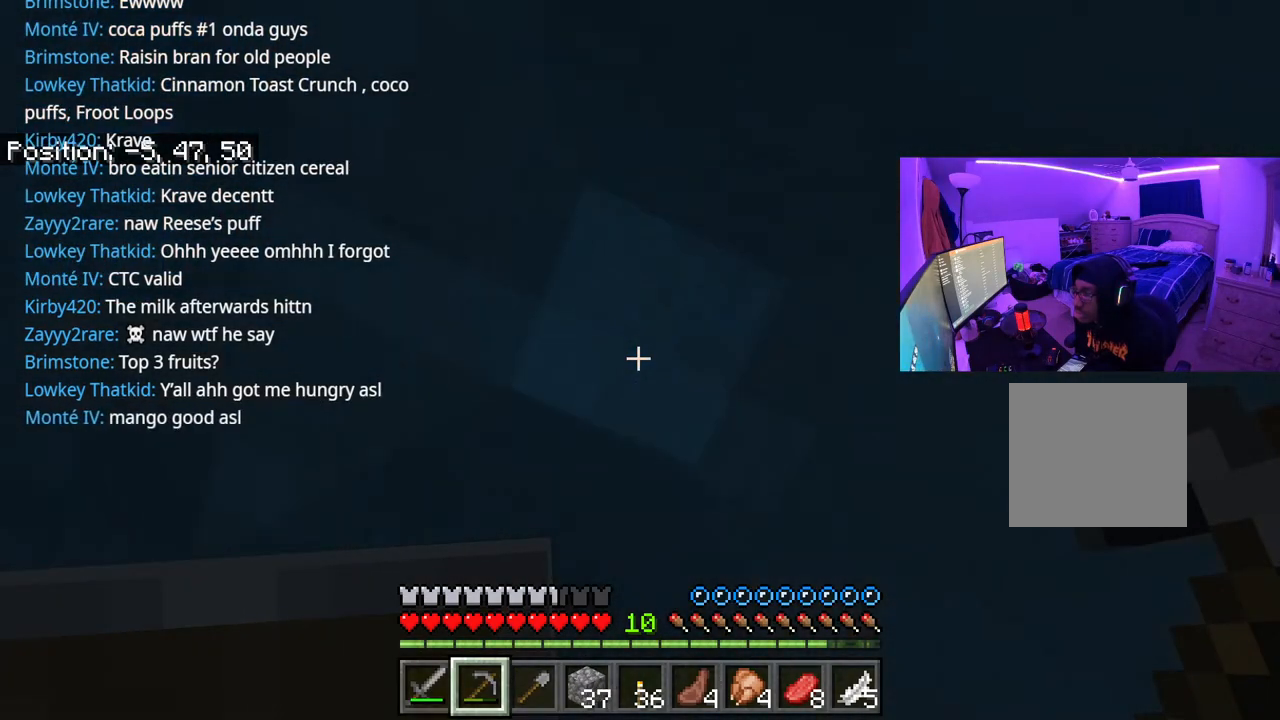
{"buttons": [], "left_stick": "left", "right_stick": "down-left", "events": [[50, "right_stick", "down"], [217, "right_stick", "center"], [300, "left_stick", "left"], [350, "right_stick", "left"], [400, "right_stick", "down-left"], [467, "A", "up"]]}
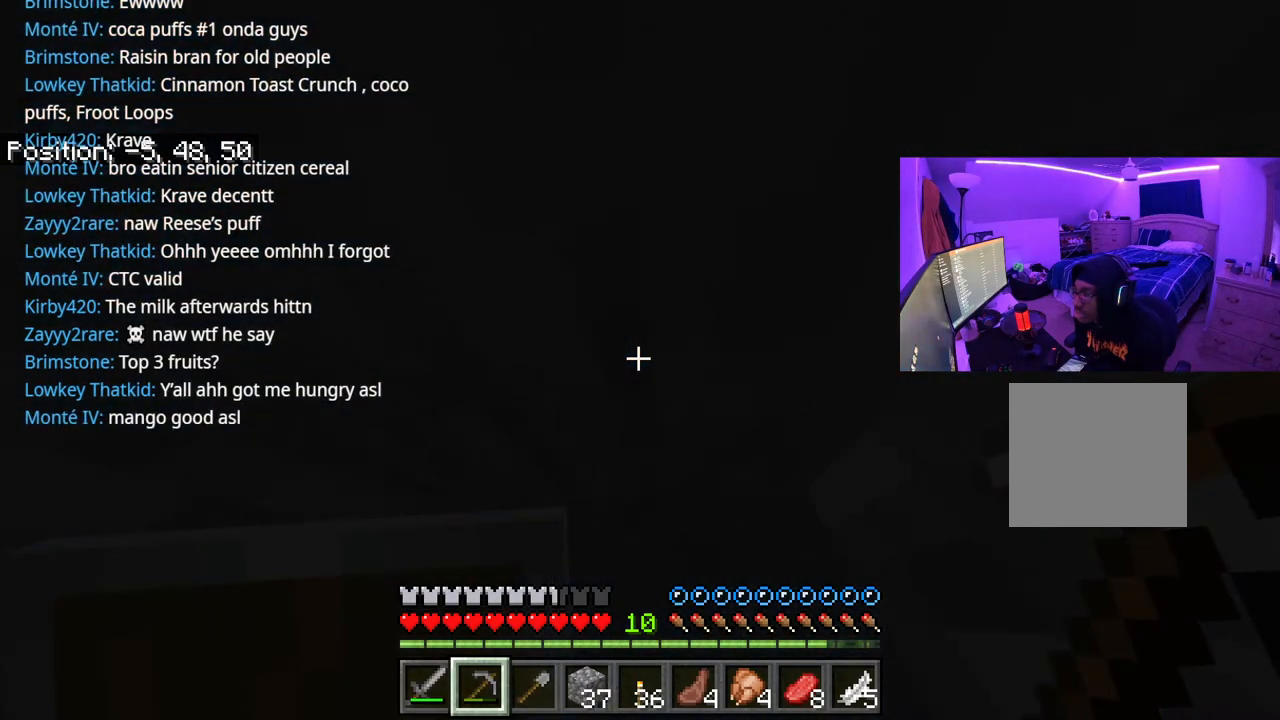
{"buttons": [], "left_stick": "up-left", "right_stick": "center", "events": [[267, "left_stick", "up-left"], [300, "right_stick", "center"]]}
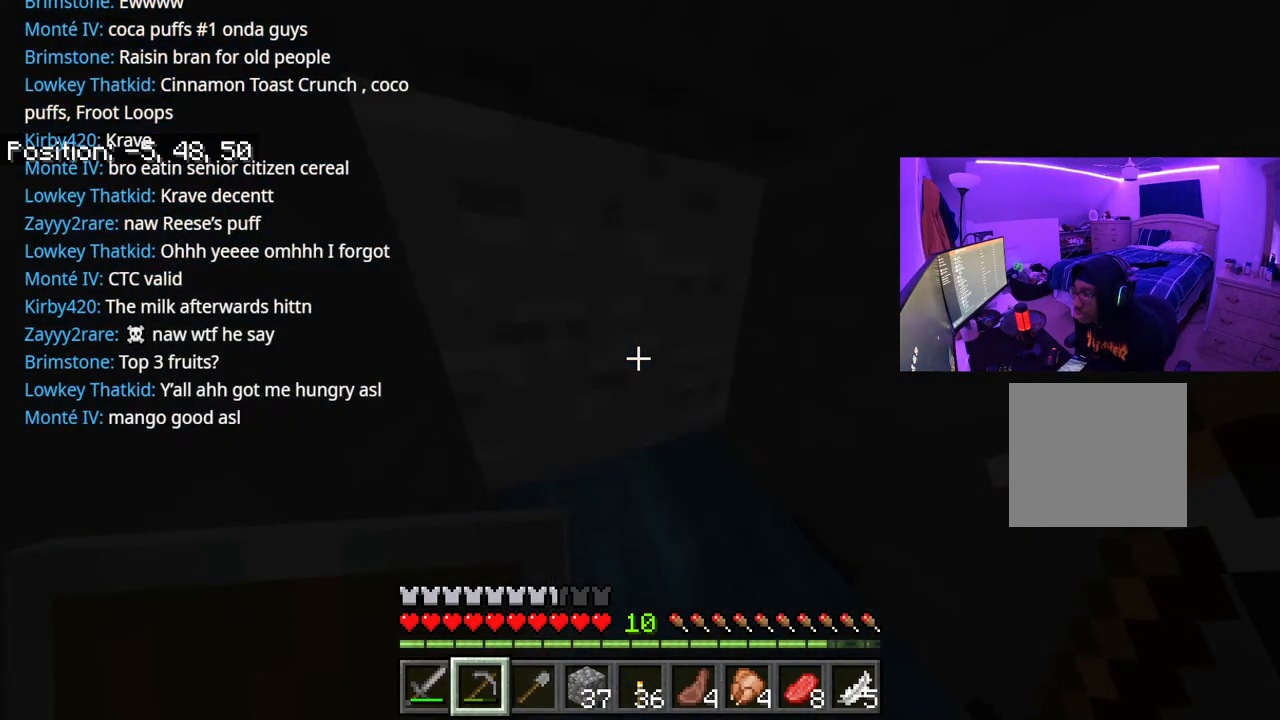
{"buttons": [], "left_stick": "center", "right_stick": "center", "events": [[417, "left_stick", "center"]]}
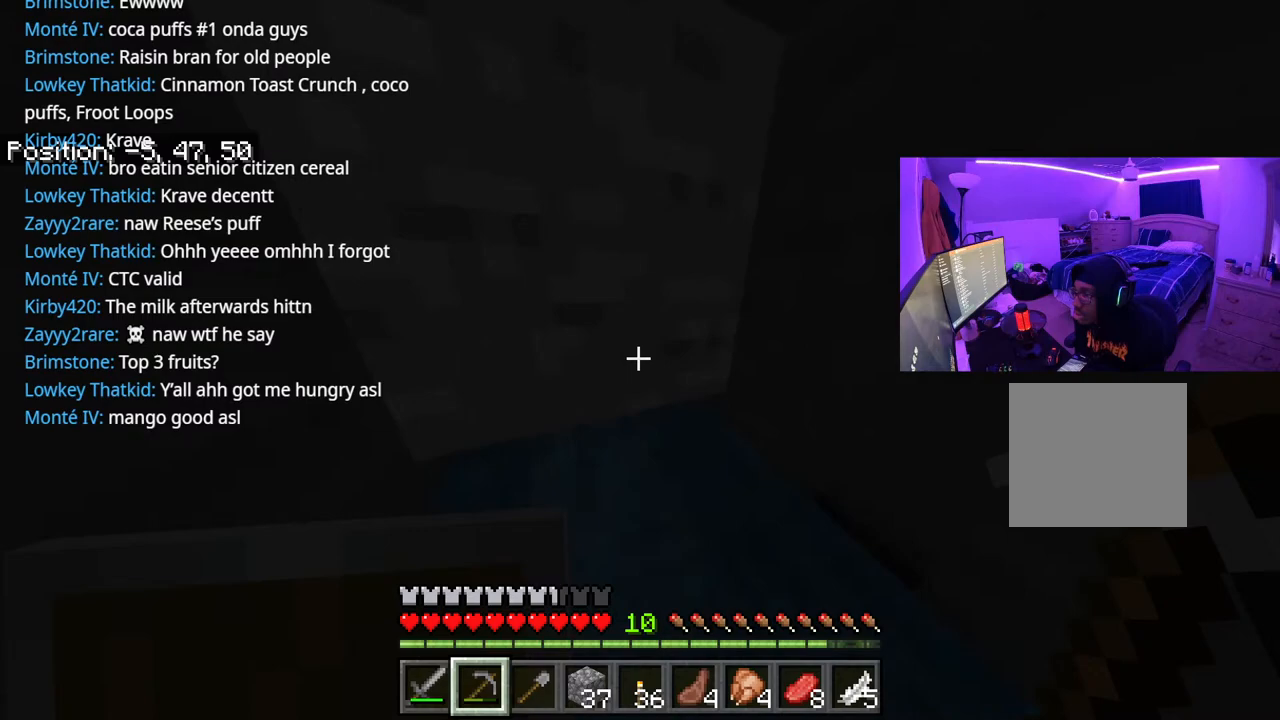
{"buttons": [], "left_stick": "up", "right_stick": "center", "events": [[117, "left_stick", "up"]]}
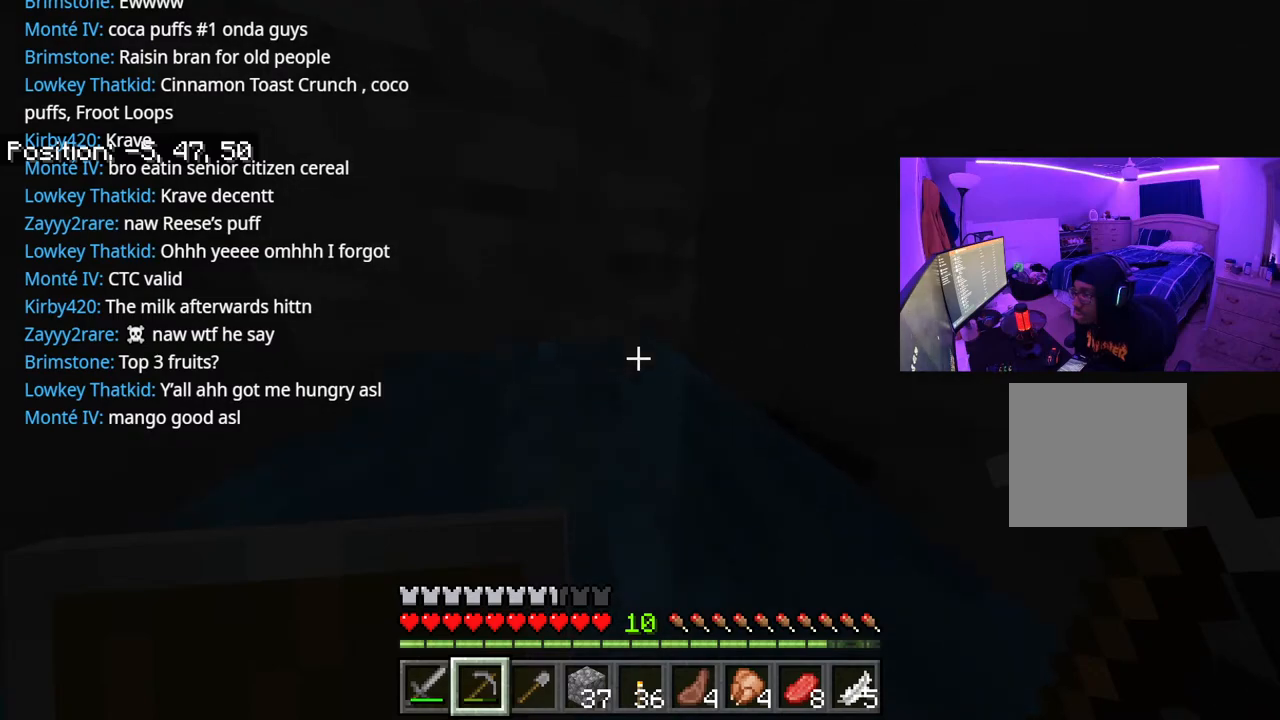
{"buttons": [], "left_stick": "up", "right_stick": "center", "events": []}
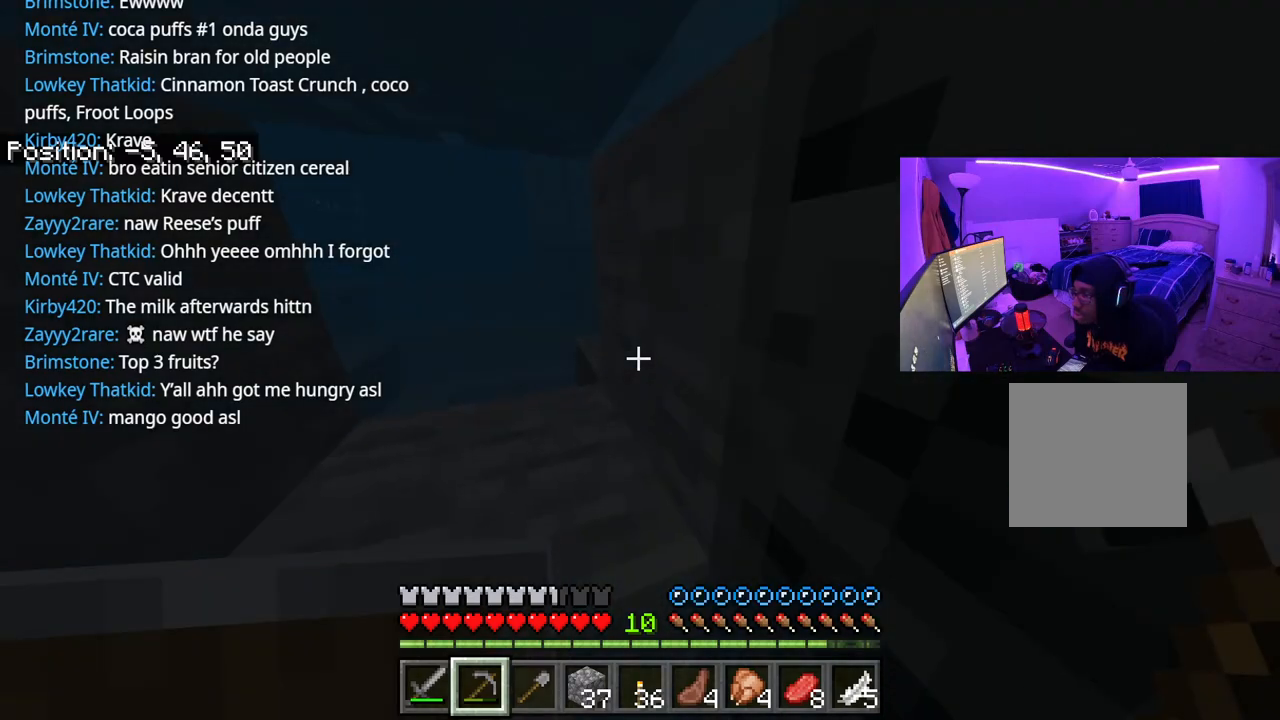
{"buttons": ["A"], "left_stick": "up", "right_stick": "center", "events": [[267, "A", "down"]]}
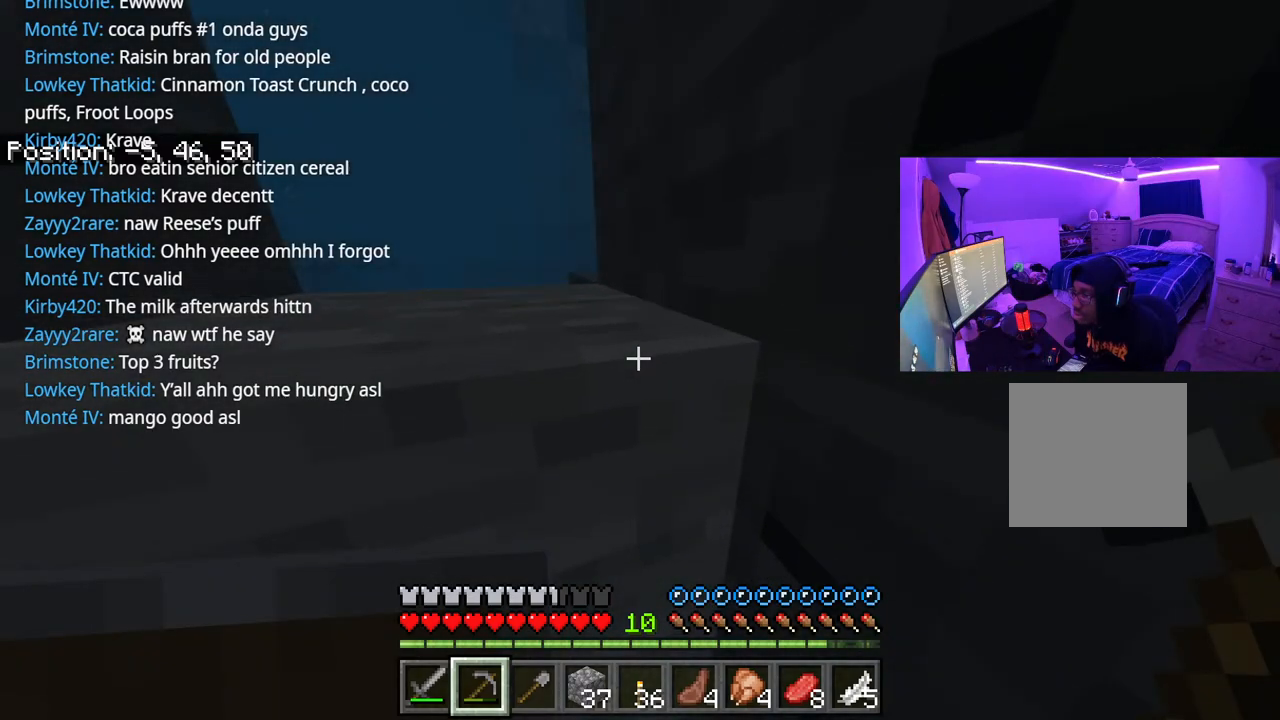
{"buttons": [], "left_stick": "up", "right_stick": "center", "events": [[317, "A", "up"]]}
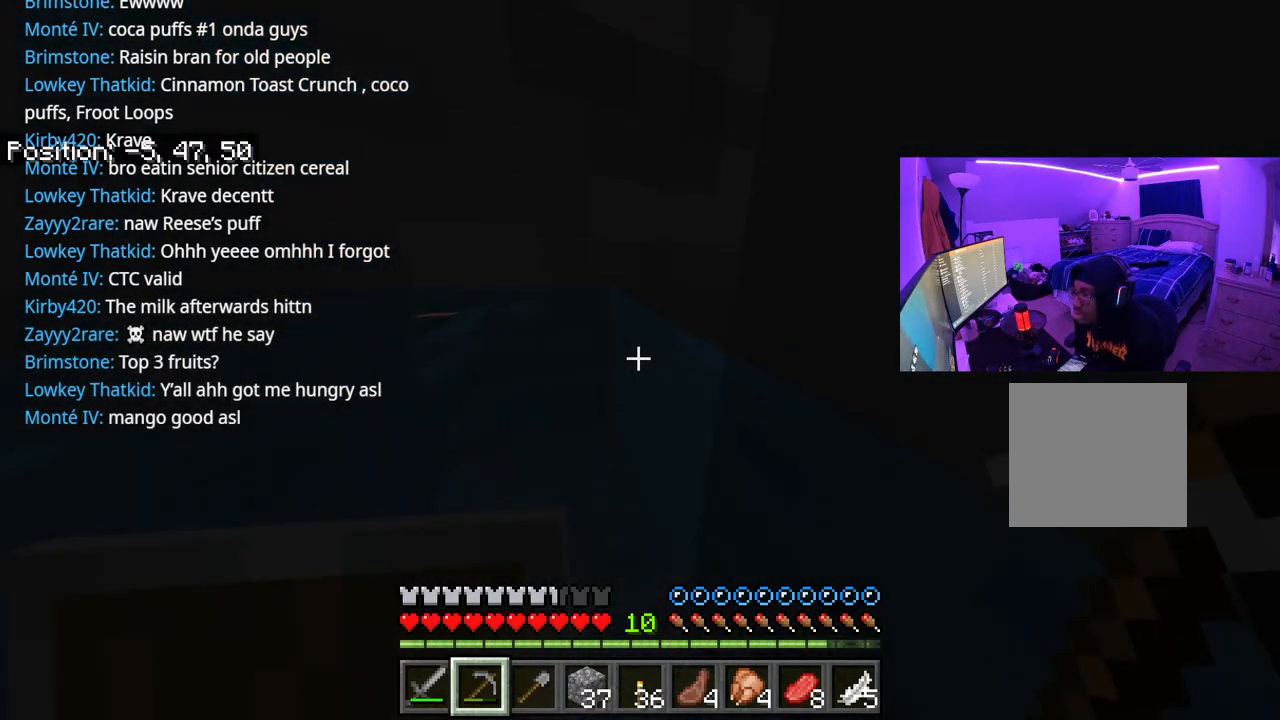
{"buttons": [], "left_stick": "up", "right_stick": "center", "events": []}
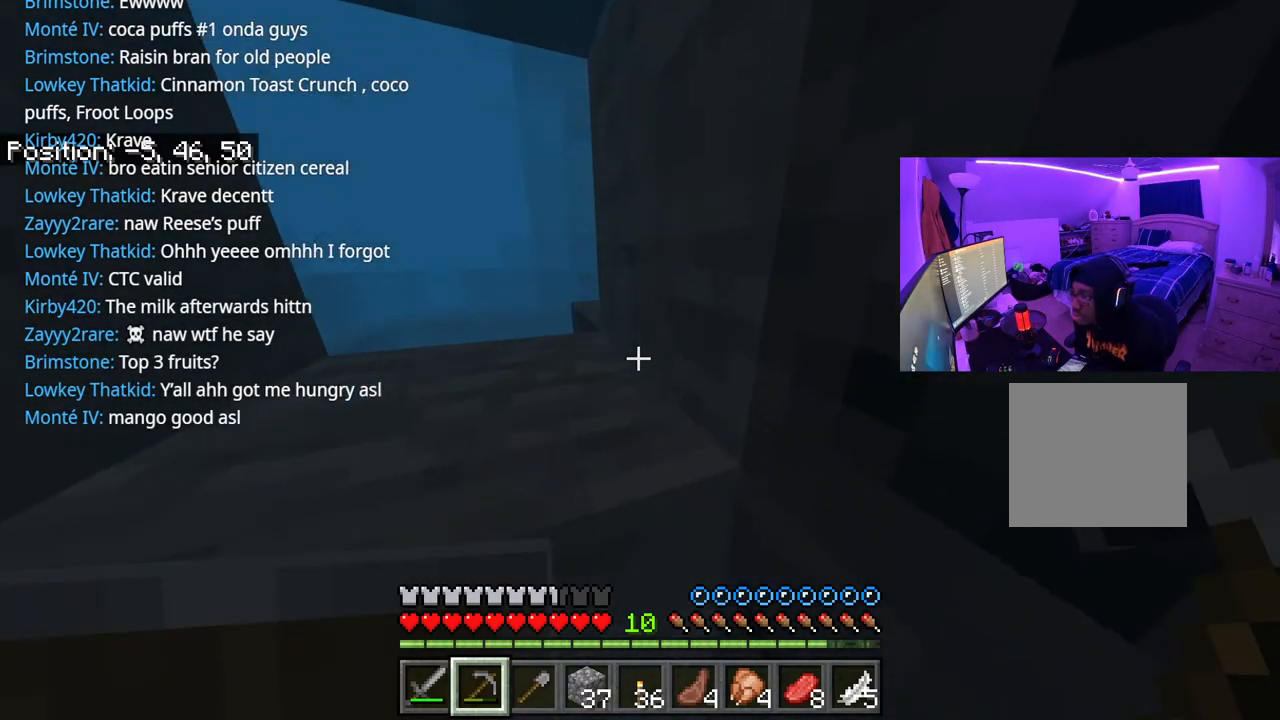
{"buttons": ["R2"], "left_stick": "up", "right_stick": "center", "events": [[33, "A", "down"], [233, "A", "up"], [233, "right_stick", "down"], [250, "R2", "down"], [450, "right_stick", "center"]]}
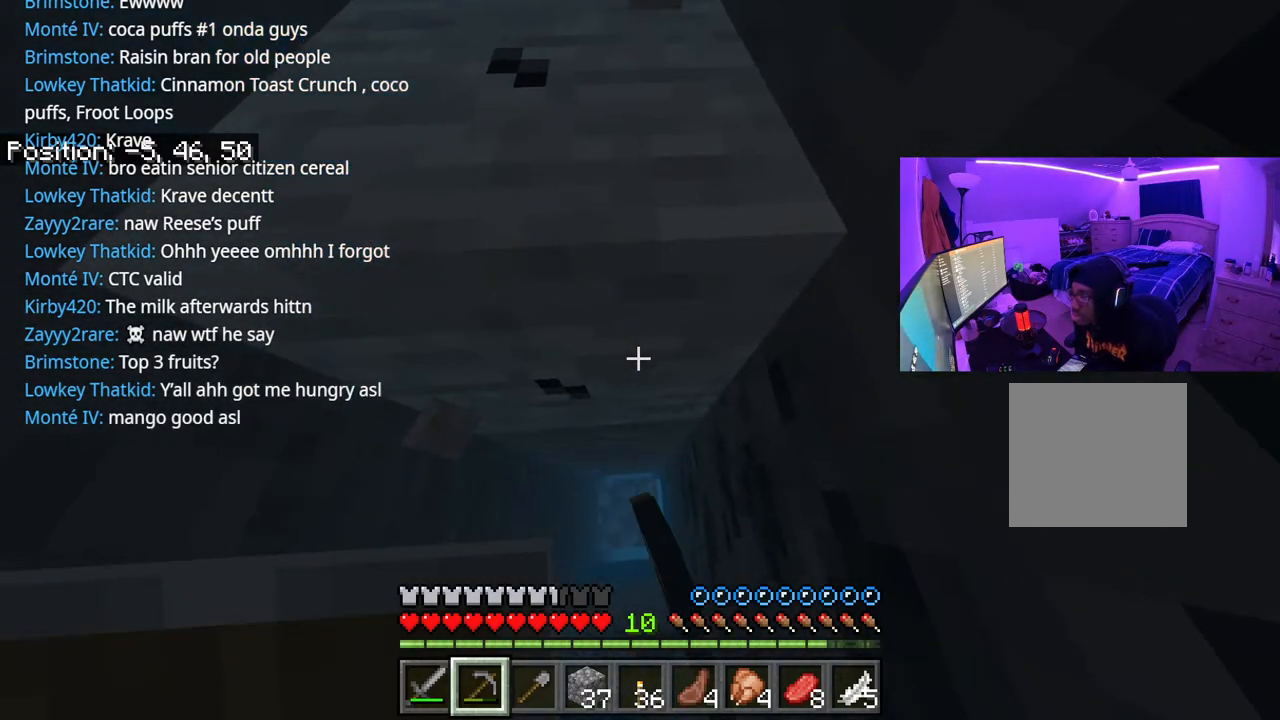
{"buttons": ["A", "R2"], "left_stick": "up", "right_stick": "center", "events": [[100, "right_stick", "up"], [317, "right_stick", "center"], [467, "A", "down"]]}
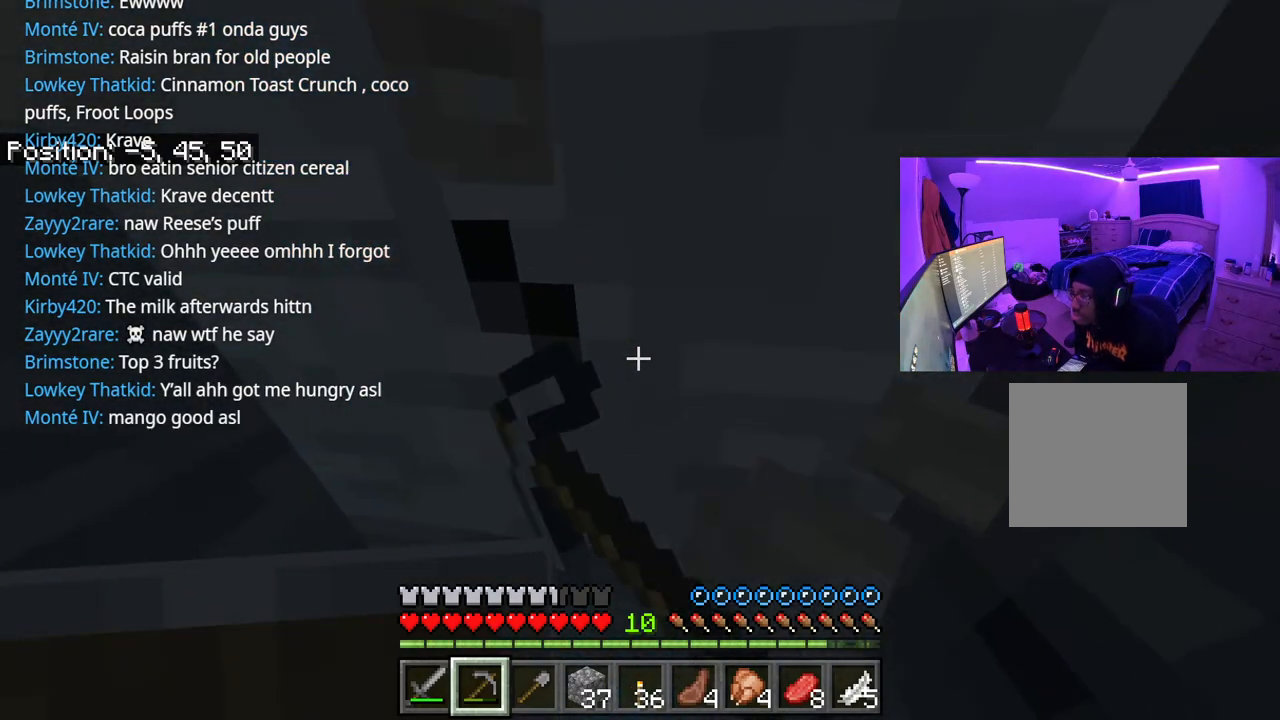
{"buttons": ["A", "R2"], "left_stick": "up", "right_stick": "down", "events": [[17, "right_stick", "up-left"], [67, "right_stick", "up"], [233, "right_stick", "center"], [317, "right_stick", "down"]]}
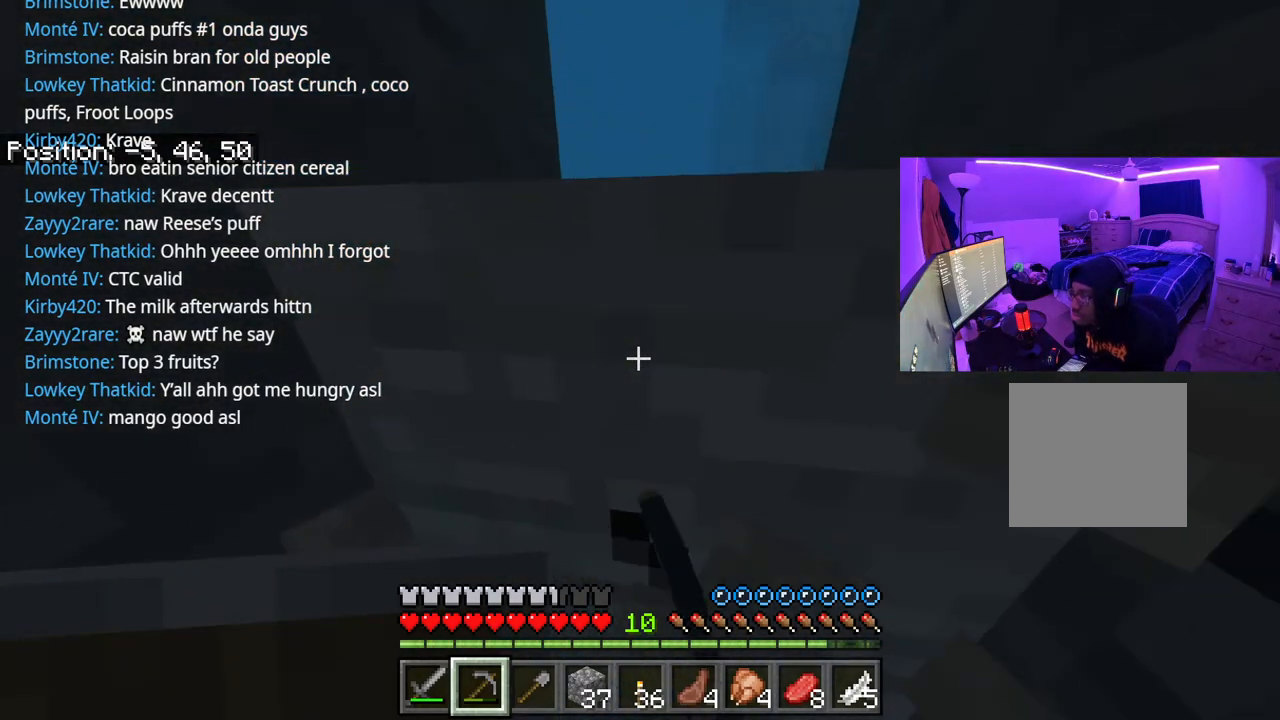
{"buttons": ["A", "R2"], "left_stick": "up", "right_stick": "center", "events": [[50, "left_stick", "up-right"], [183, "left_stick", "center"], [283, "right_stick", "center"], [417, "left_stick", "up"]]}
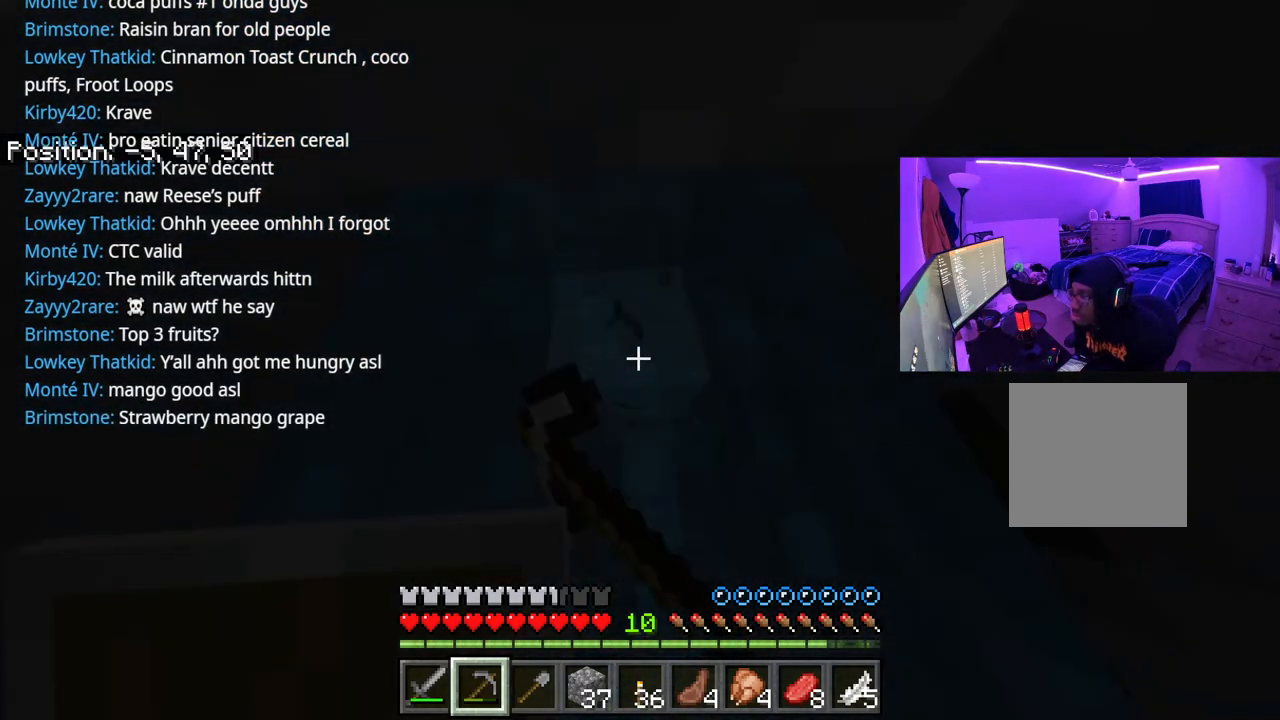
{"buttons": ["A", "R2"], "left_stick": "center", "right_stick": "center", "events": [[317, "left_stick", "center"]]}
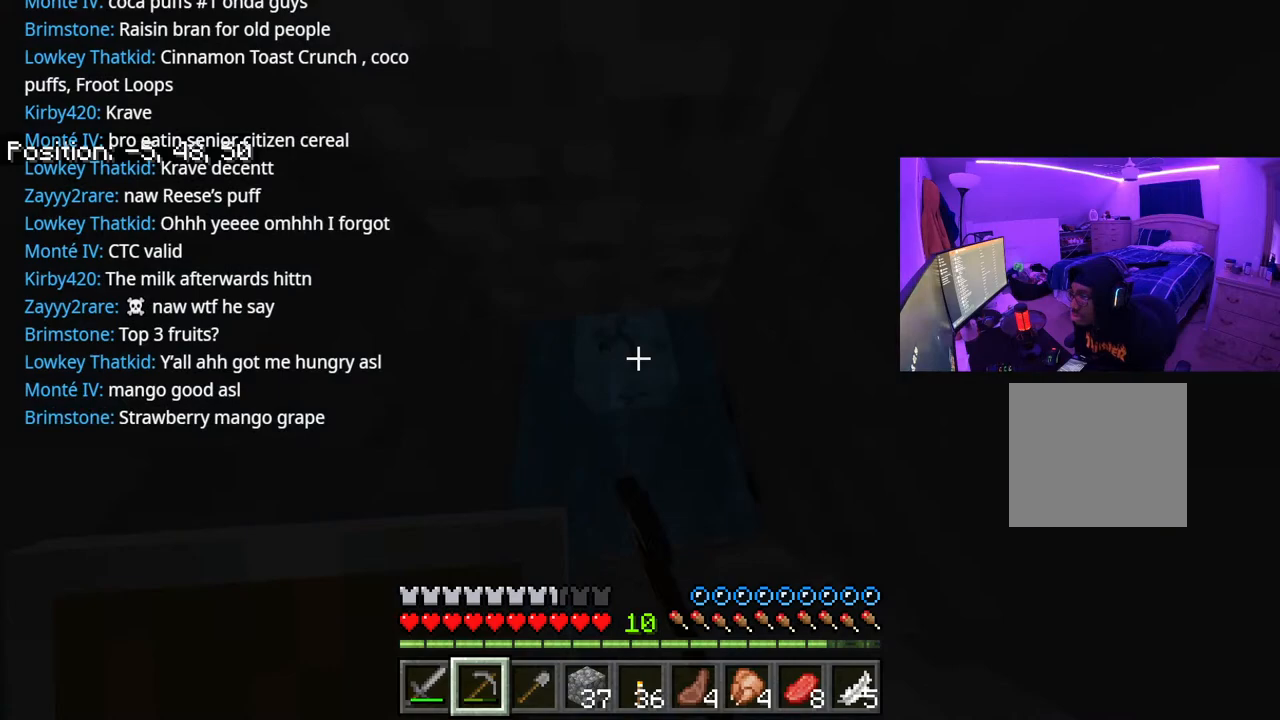
{"buttons": ["A", "R2"], "left_stick": "center", "right_stick": "center", "events": [[117, "left_stick", "up"], [317, "left_stick", "center"]]}
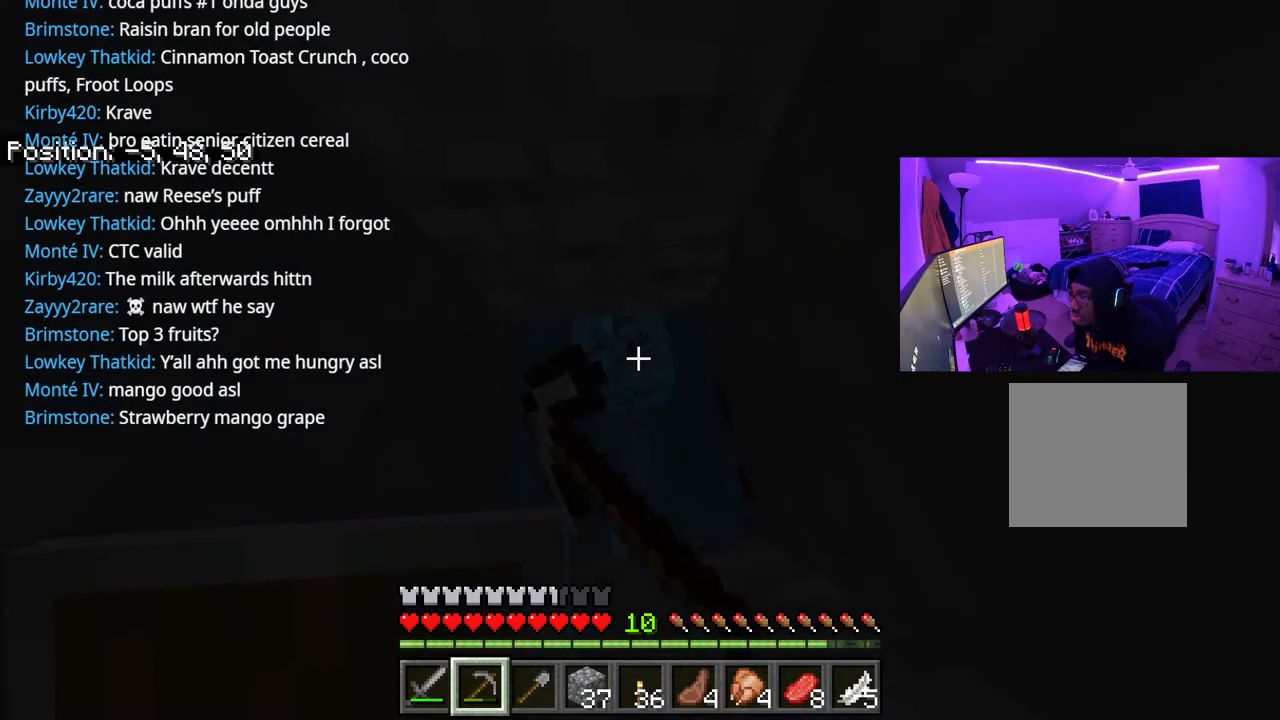
{"buttons": ["A", "R2"], "left_stick": "center", "right_stick": "center", "events": []}
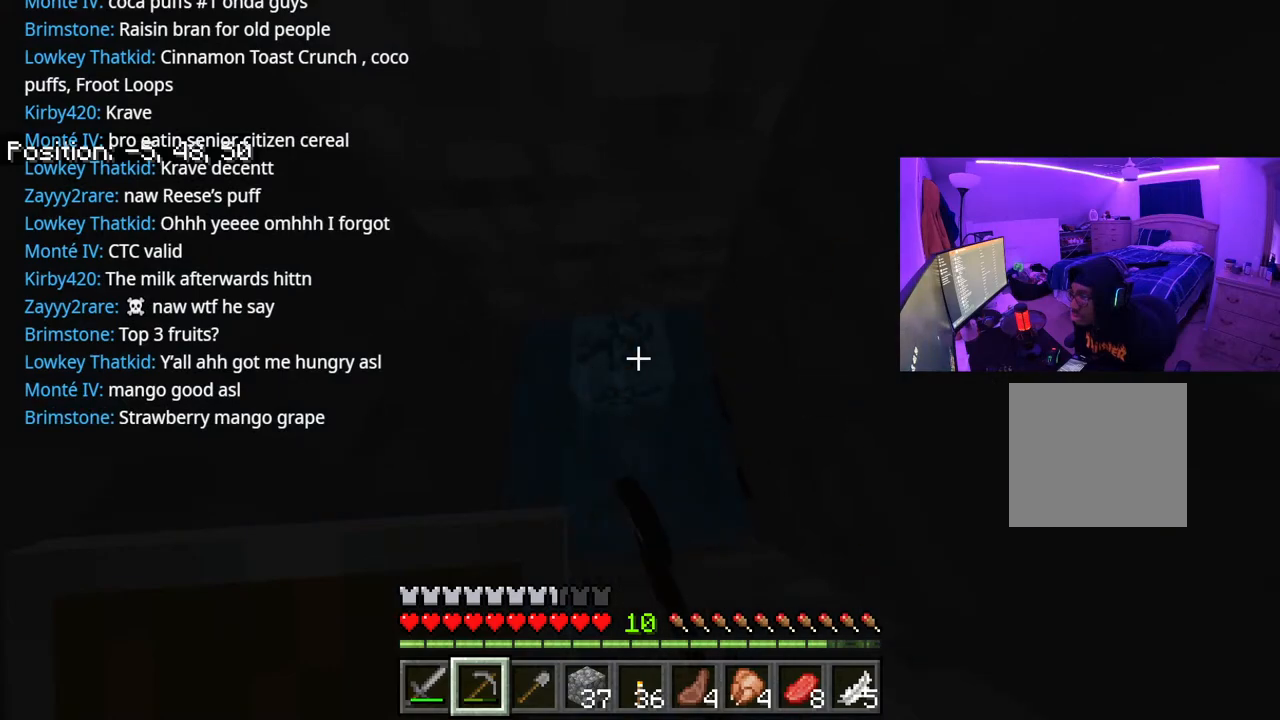
{"buttons": ["A", "R2"], "left_stick": "center", "right_stick": "center", "events": []}
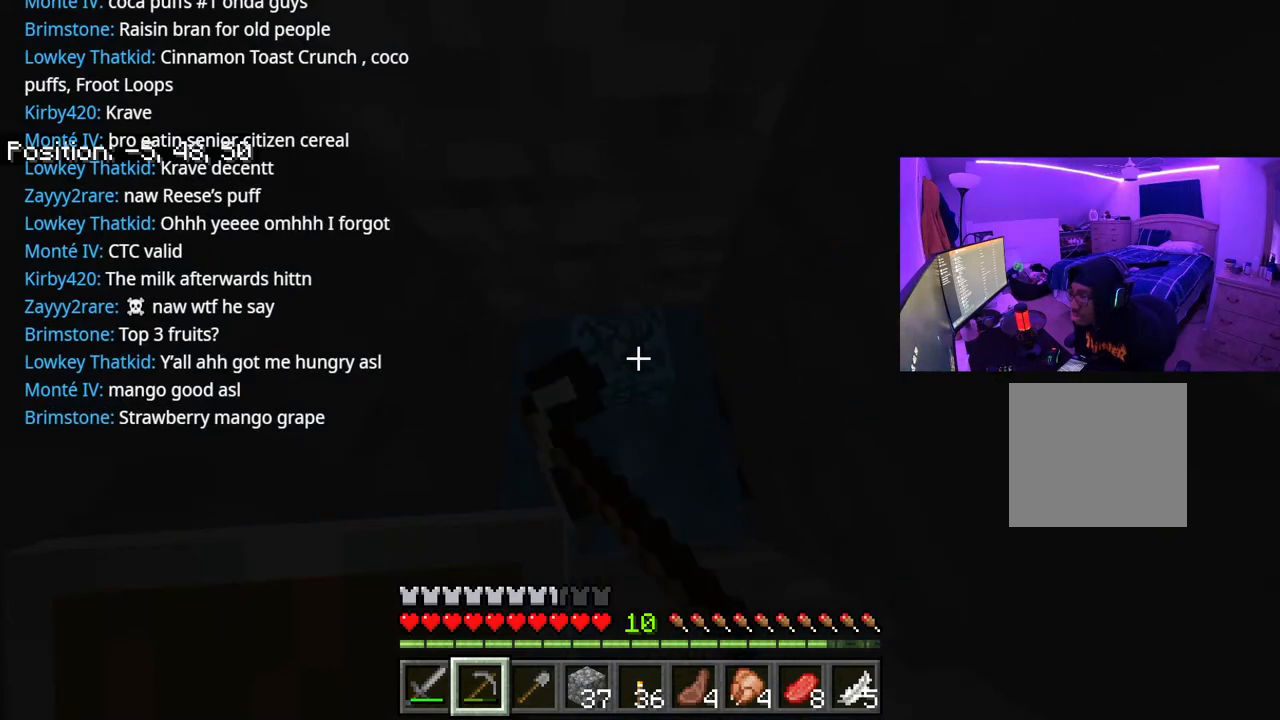
{"buttons": ["A", "R2"], "left_stick": "center", "right_stick": "center", "events": []}
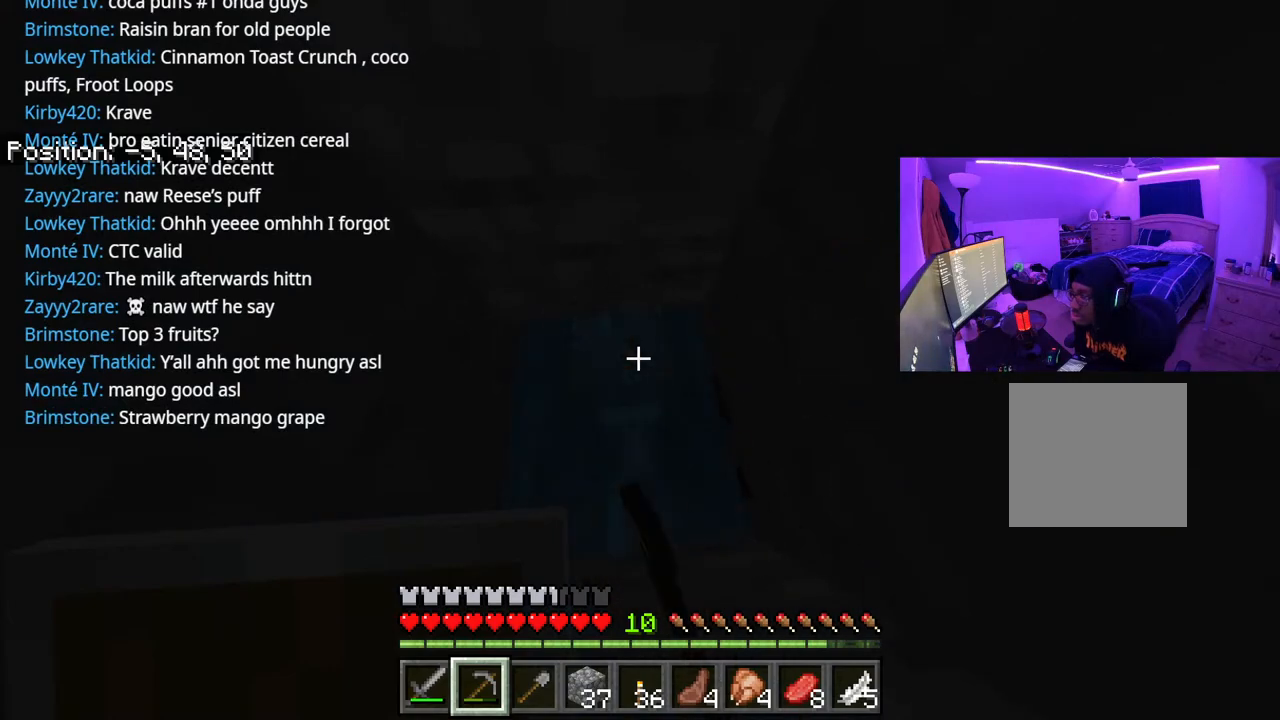
{"buttons": ["A"], "left_stick": "up", "right_stick": "center", "events": [[433, "R2", "up"], [450, "left_stick", "up"]]}
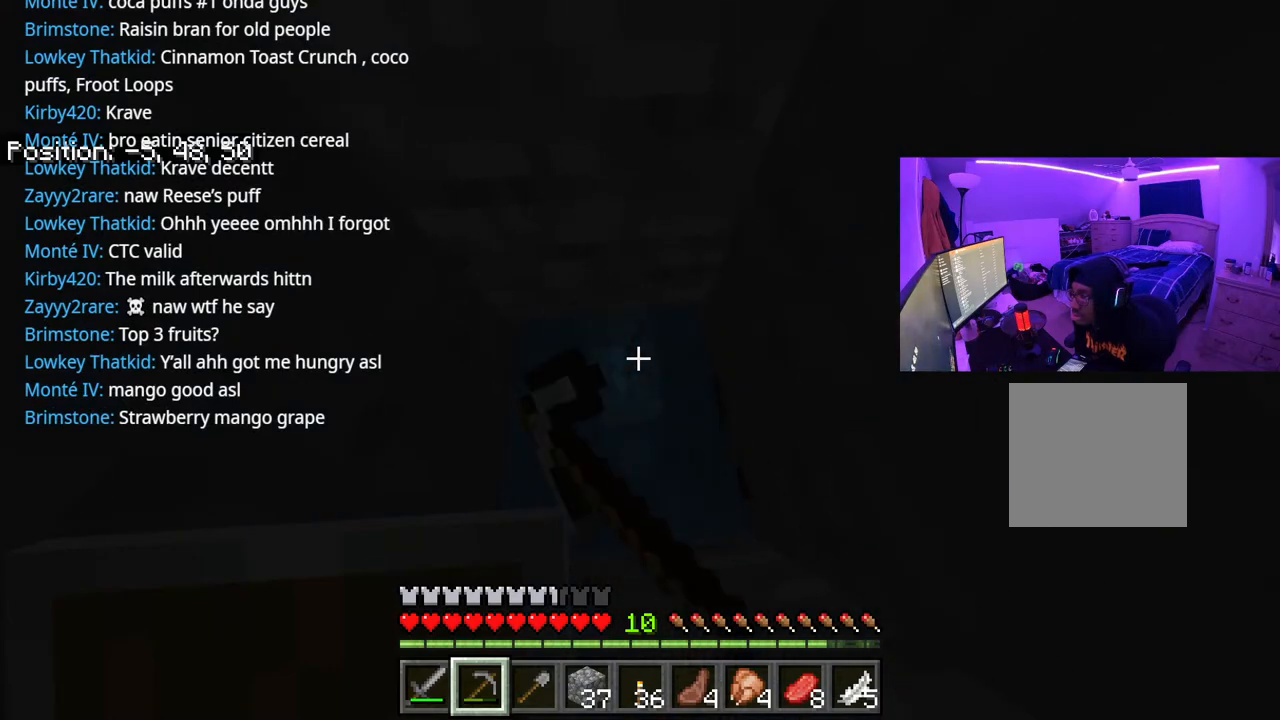
{"buttons": [], "left_stick": "center", "right_stick": "center", "events": [[17, "A", "up"], [500, "left_stick", "center"]]}
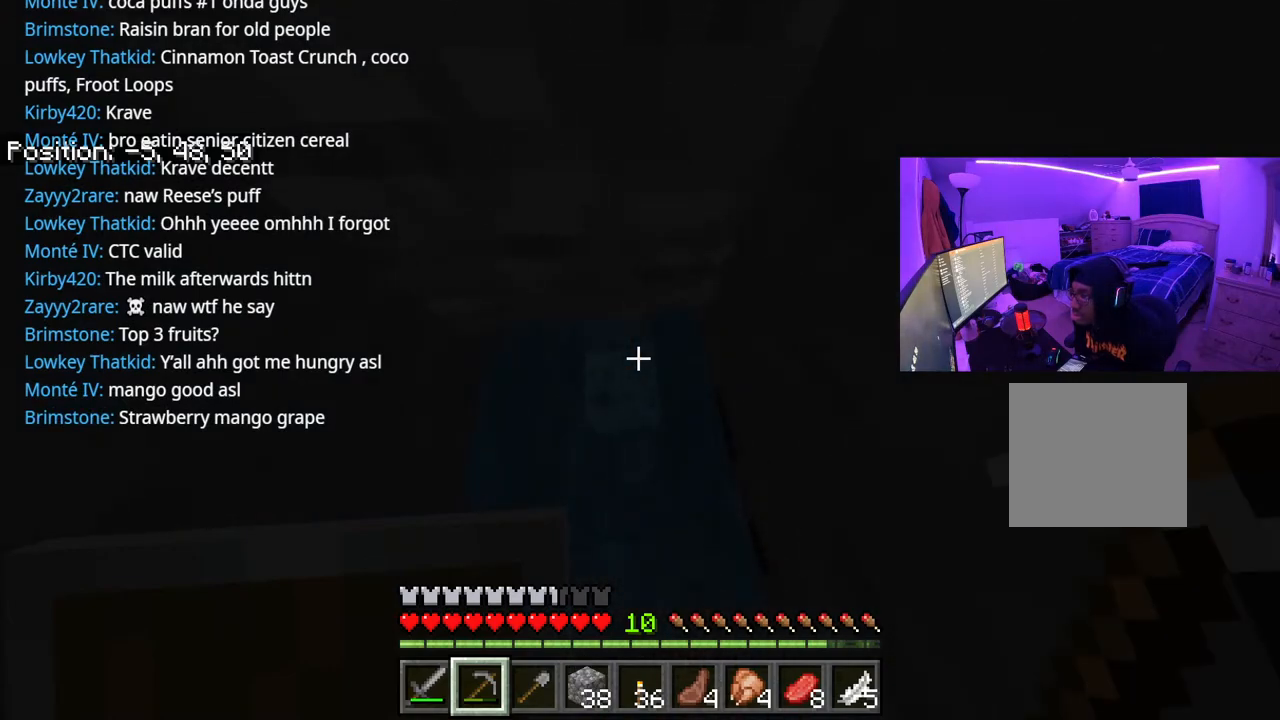
{"buttons": [], "left_stick": "up", "right_stick": "up-left", "events": [[367, "left_stick", "up"], [500, "right_stick", "up-left"]]}
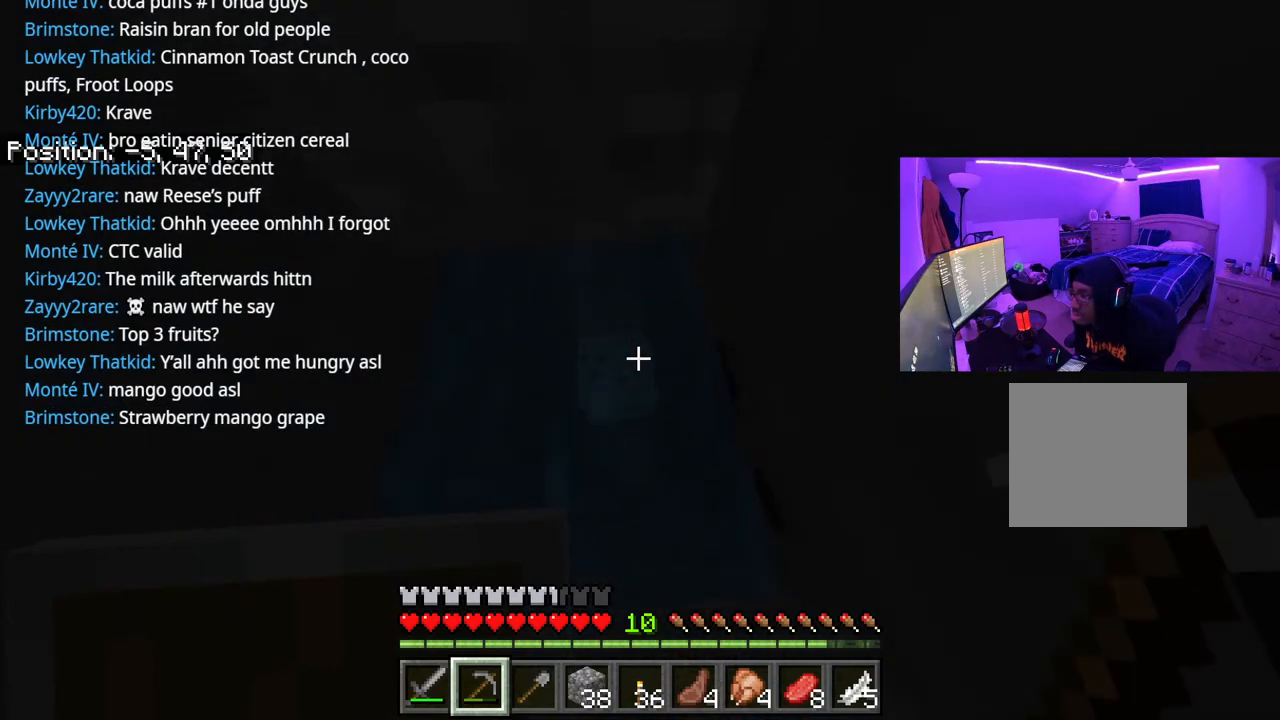
{"buttons": [], "left_stick": "up", "right_stick": "center", "events": [[167, "right_stick", "center"], [317, "right_stick", "up"], [467, "right_stick", "center"]]}
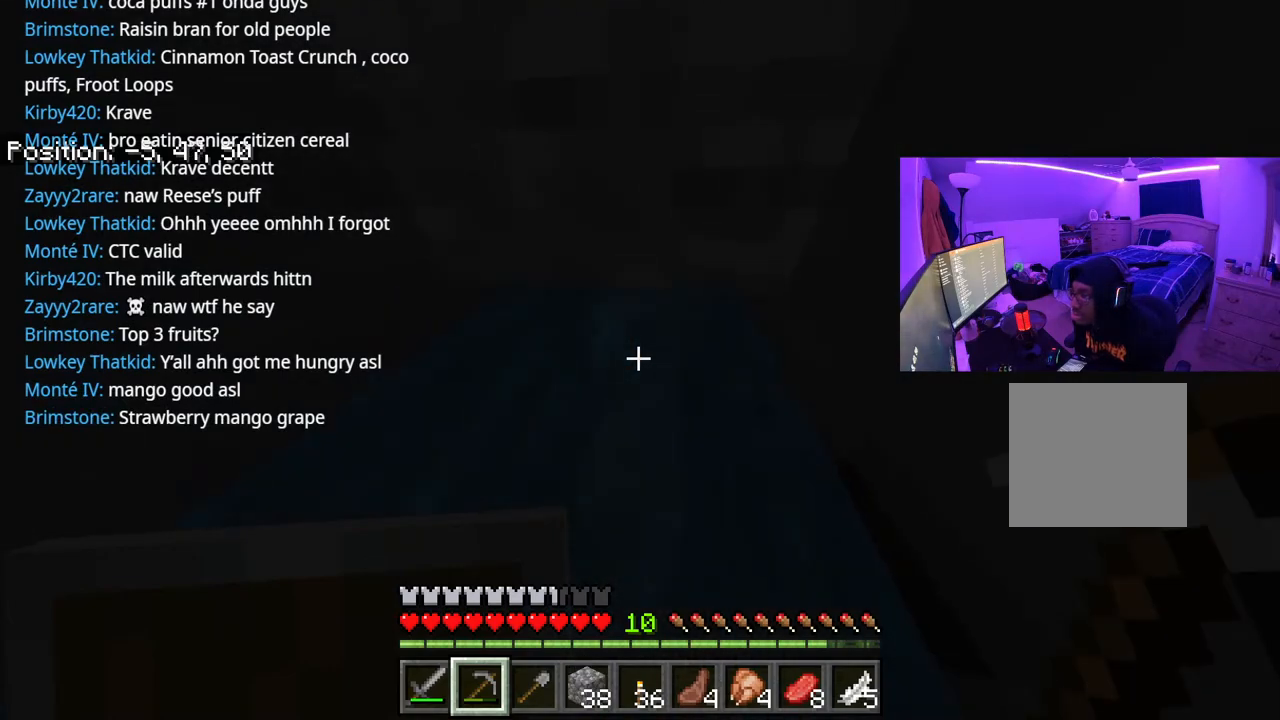
{"buttons": [], "left_stick": "up", "right_stick": "center", "events": []}
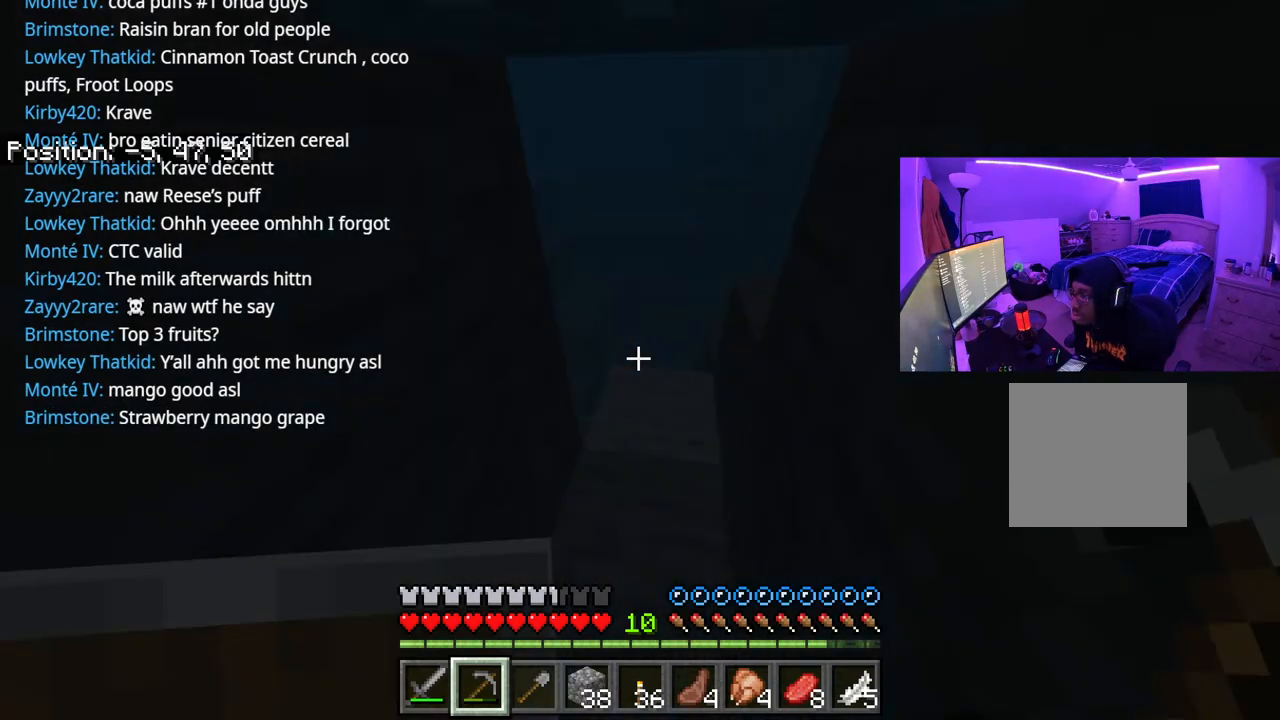
{"buttons": [], "left_stick": "up", "right_stick": "up", "events": [[383, "right_stick", "up"]]}
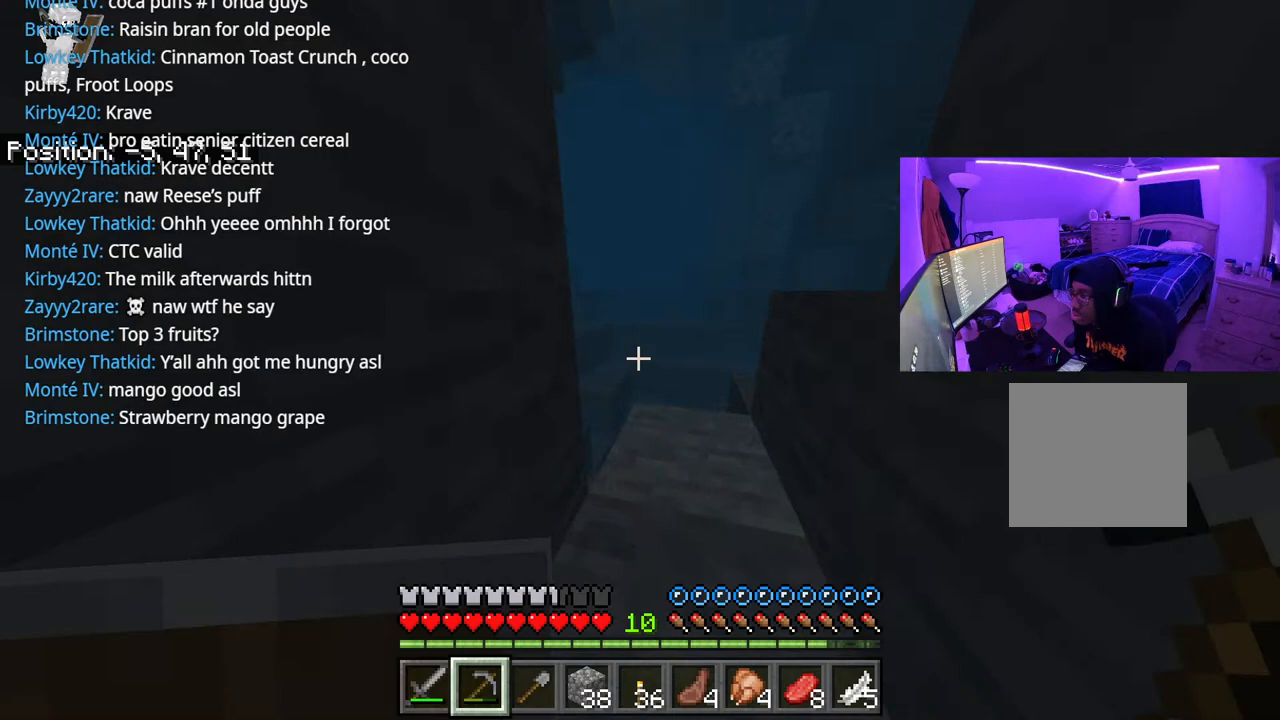
{"buttons": [], "left_stick": "up", "right_stick": "center", "events": [[117, "right_stick", "center"]]}
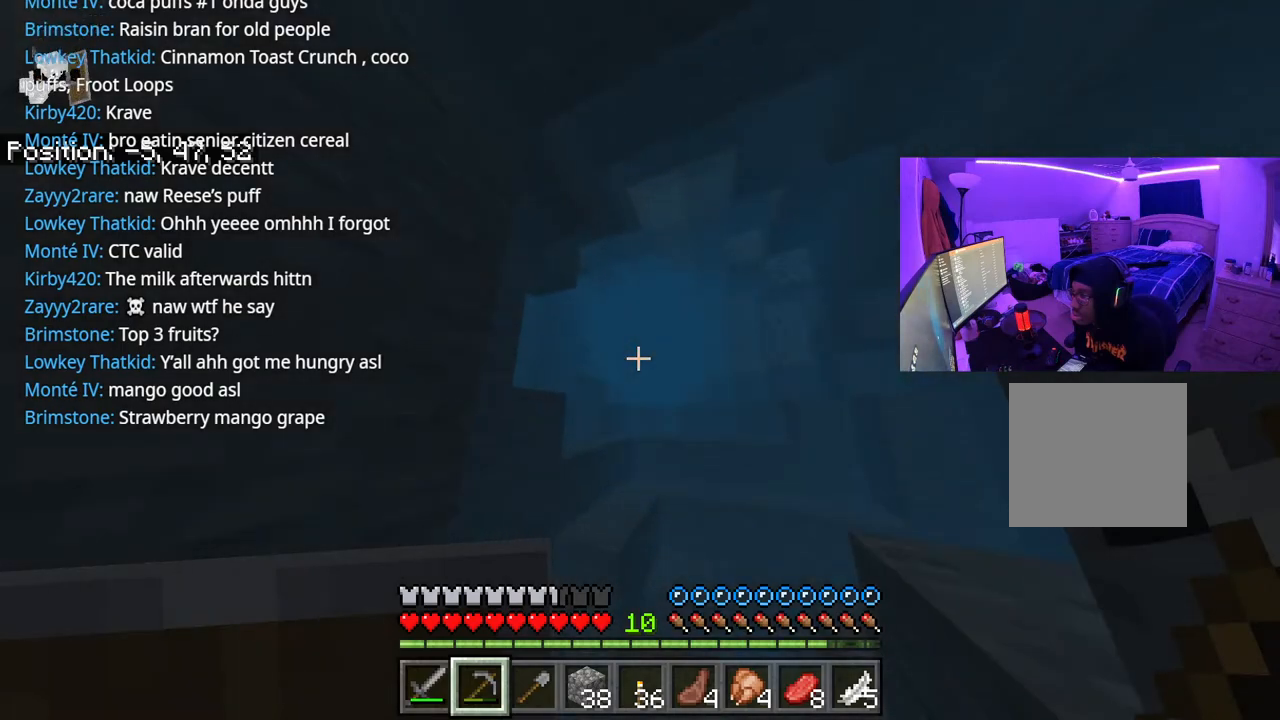
{"buttons": [], "left_stick": "up", "right_stick": "center", "events": [[300, "right_stick", "right"], [400, "right_stick", "center"]]}
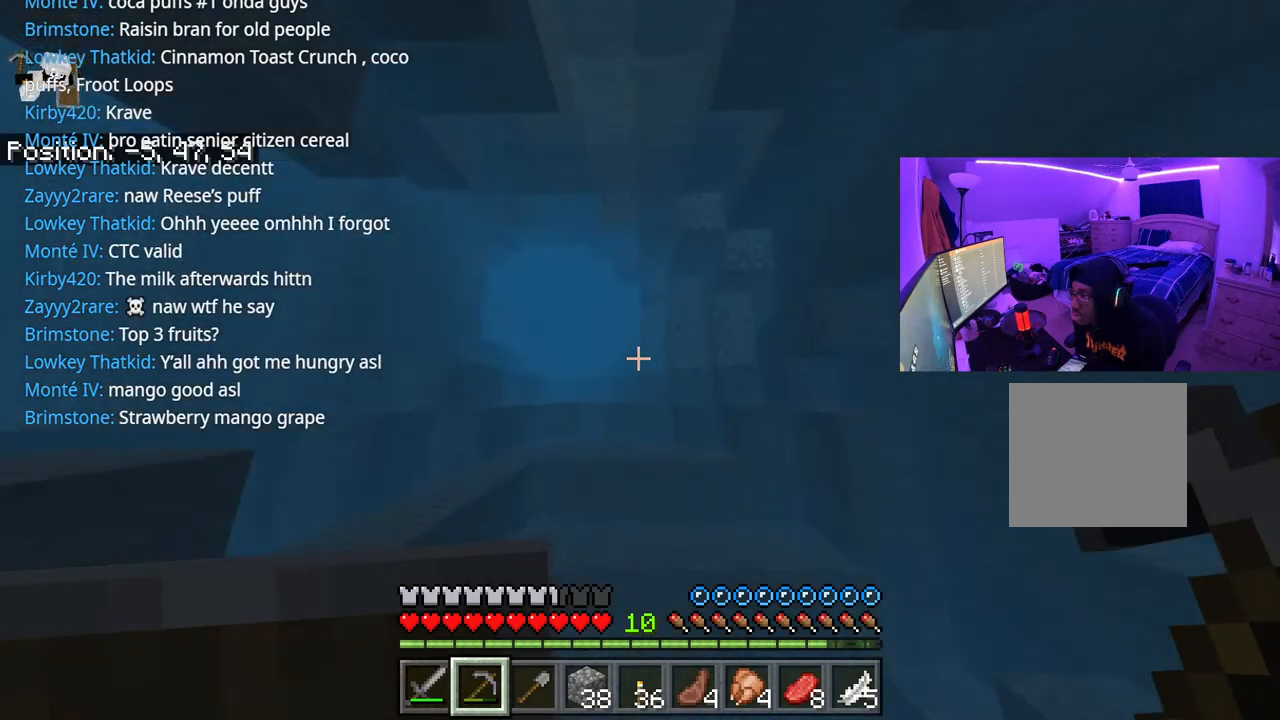
{"buttons": [], "left_stick": "up", "right_stick": "center", "events": [[200, "right_stick", "left"], [333, "right_stick", "center"]]}
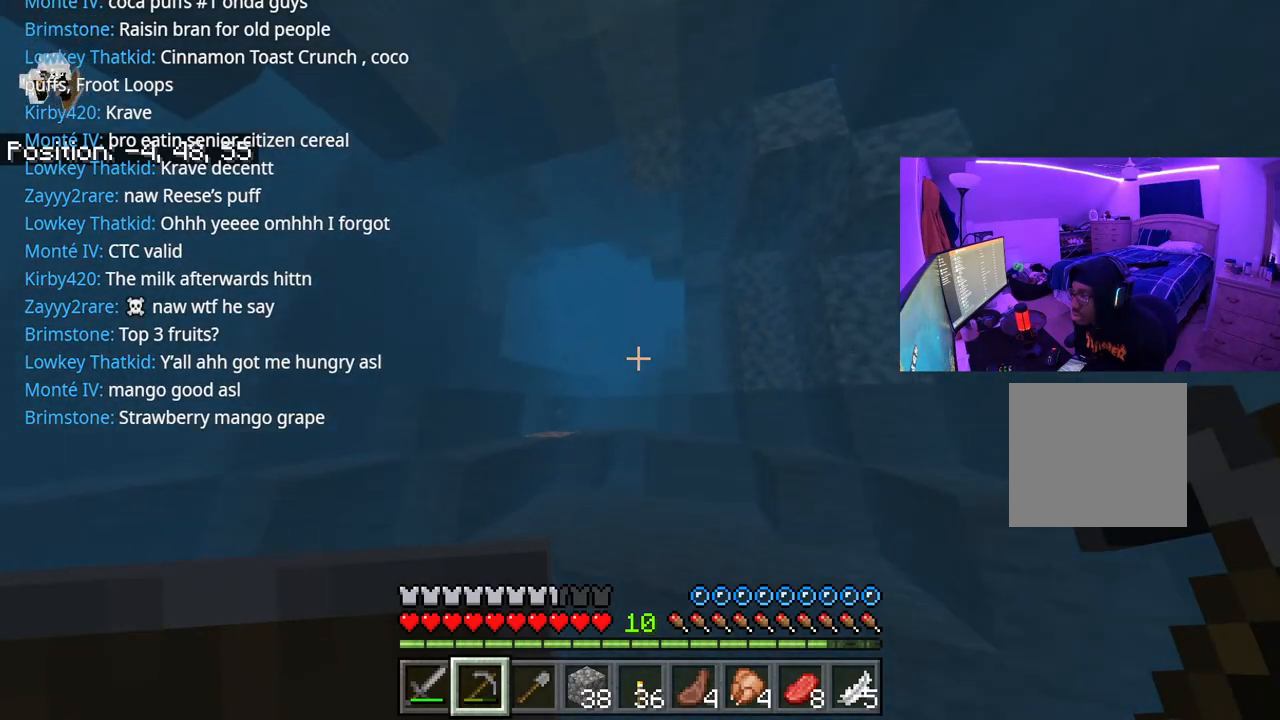
{"buttons": [], "left_stick": "up", "right_stick": "center", "events": [[167, "right_stick", "left"], [267, "right_stick", "center"]]}
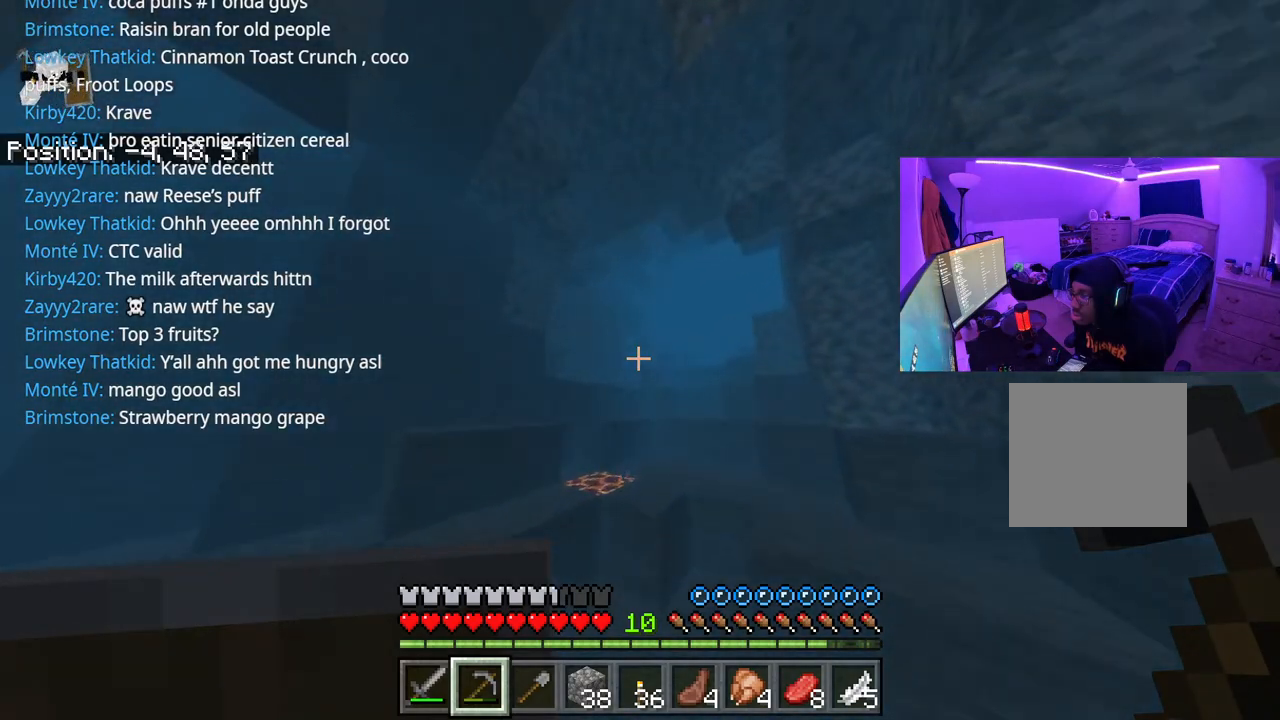
{"buttons": [], "left_stick": "up", "right_stick": "center", "events": []}
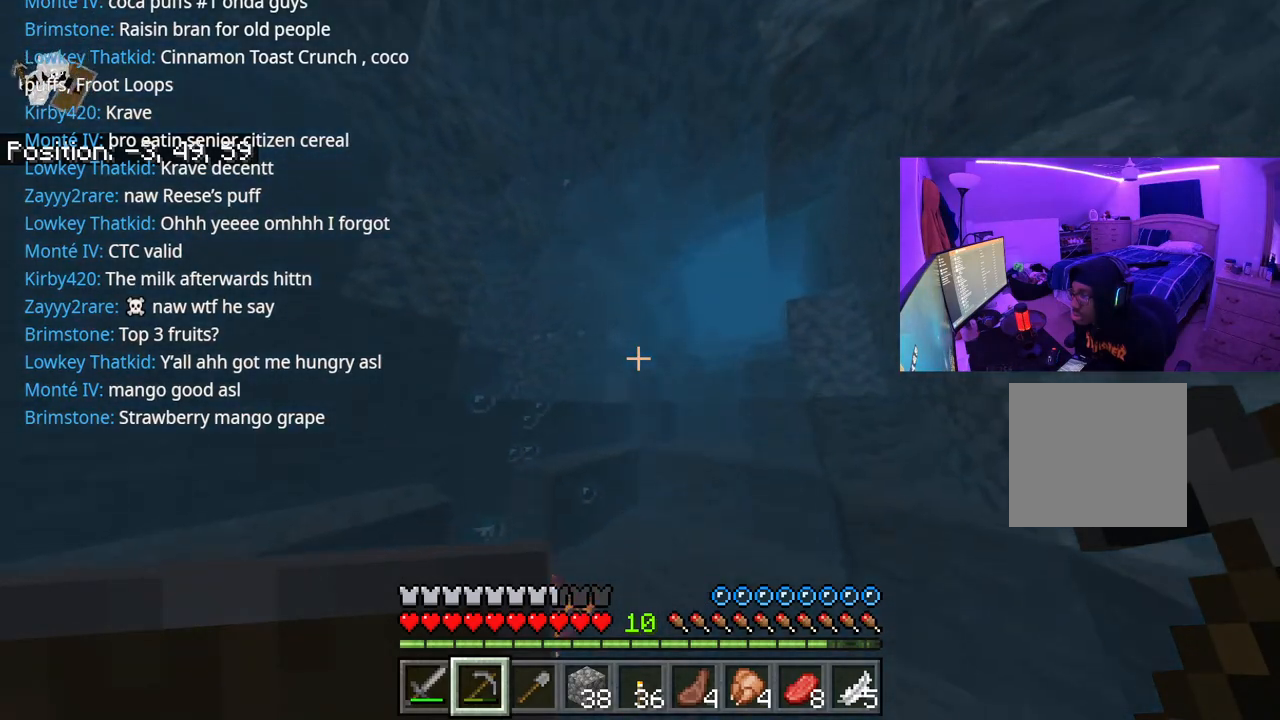
{"buttons": [], "left_stick": "up", "right_stick": "center", "events": [[133, "right_stick", "up-right"], [400, "right_stick", "center"]]}